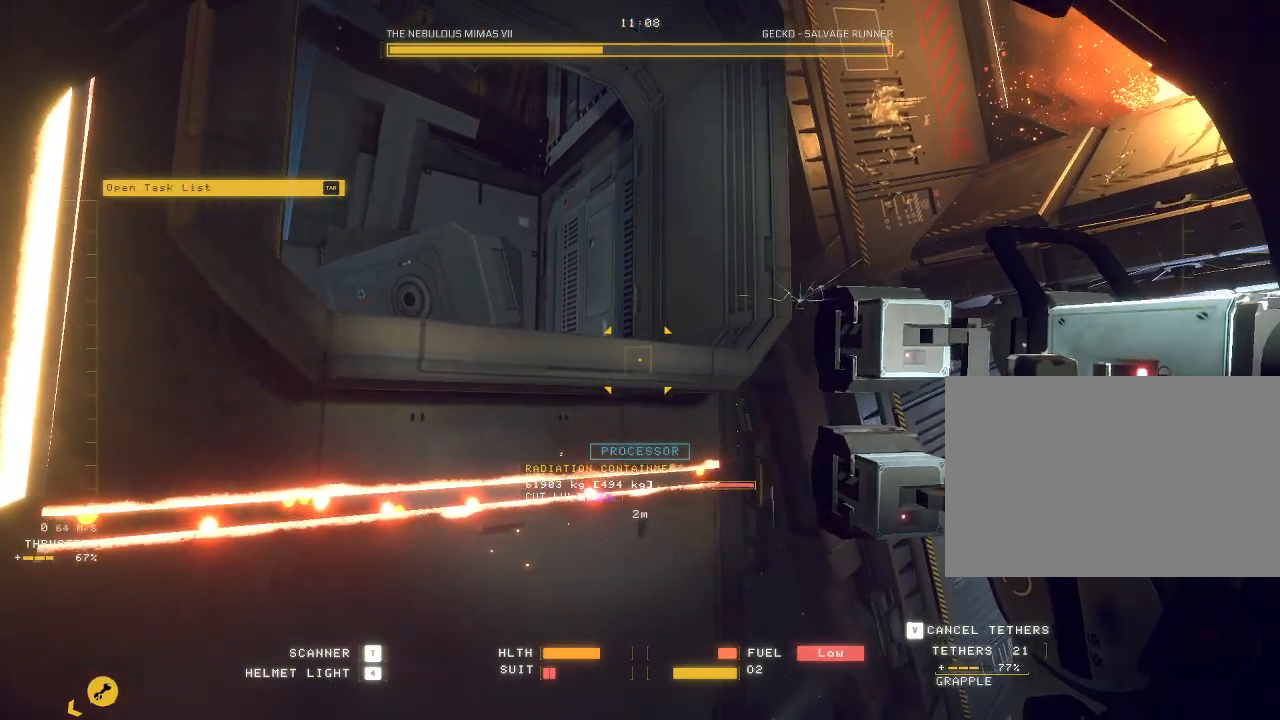
Gameplay with keyboard and mouse; each line is a JSON object with the keys and mouse buttons held at the frame after it. "events" lists presses ("down") and releases ("up") of "a", "c", "ctrl", "d", "e", "f", "q", "r", "s", "shift", "space", "tab", "v", "w", "x", "z", "mouse_left", "mouse_wheel", "mouse_right", "mouse_mb4" and "mouse_mb5" between this image and that frame as [ms after this image, input, new state], when the widget could be followed in between. "mouse_left", "mouse_wheel", "mouse_right", "mouse_mb4", "mouse_mb5" = the "left", "wheel", "right", "mb4", "mb5" buttons of the "mouse" list. No other keys are recorded. "wheel" means that the mouse wheel is clicked or scrolled. Mouse movement is not recorded.
{"keys": ["w"], "mouse": ["mb5"], "events": [[300, "mouse_mb5", "down"], [333, "q", "down"], [417, "d", "up"], [450, "q", "up"]]}
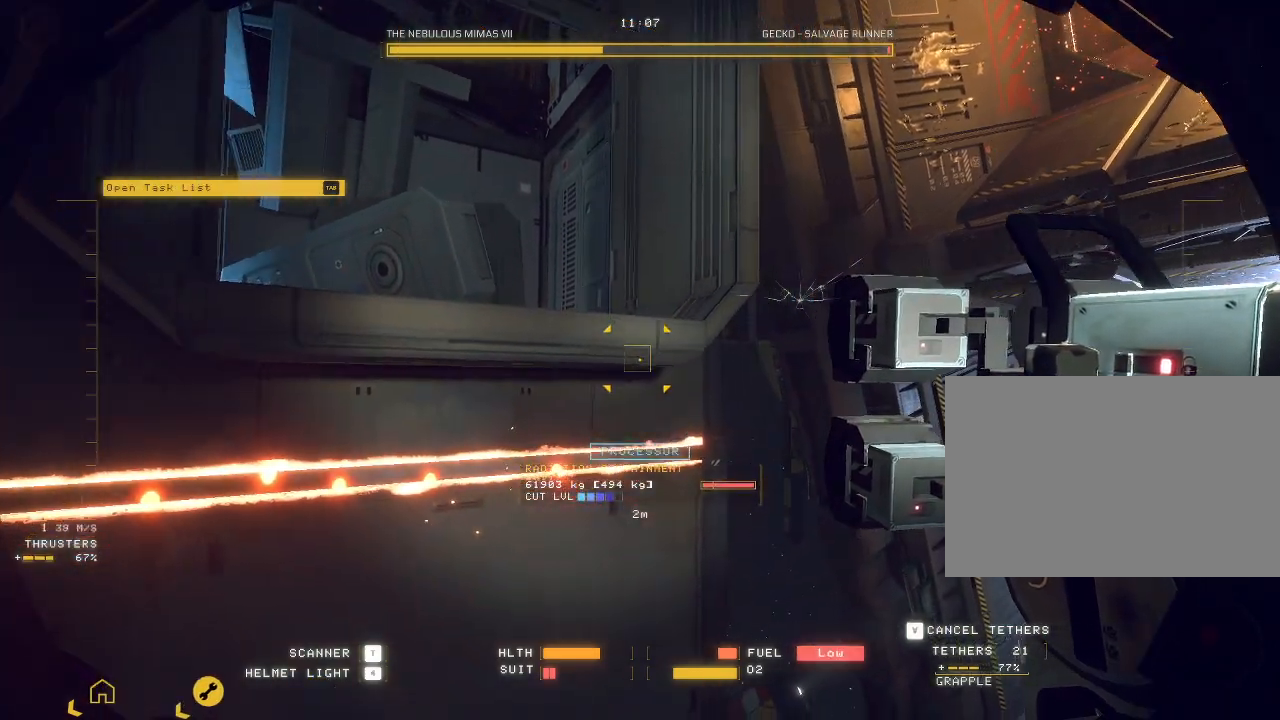
{"keys": ["w"], "mouse": ["mb5"], "events": [[100, "c", "down"], [233, "c", "up"]]}
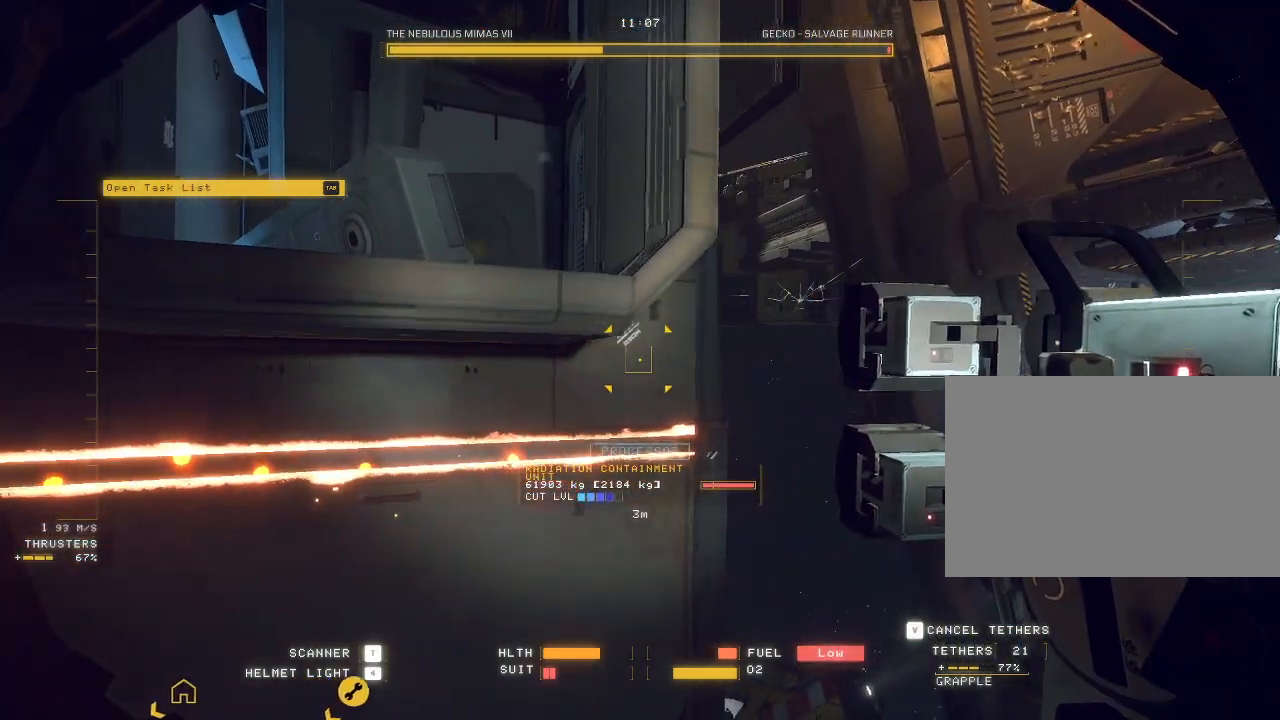
{"keys": ["ctrl"], "mouse": ["mb5"], "events": [[33, "w", "up"], [450, "a", "down"], [467, "a", "up"], [467, "ctrl", "down"]]}
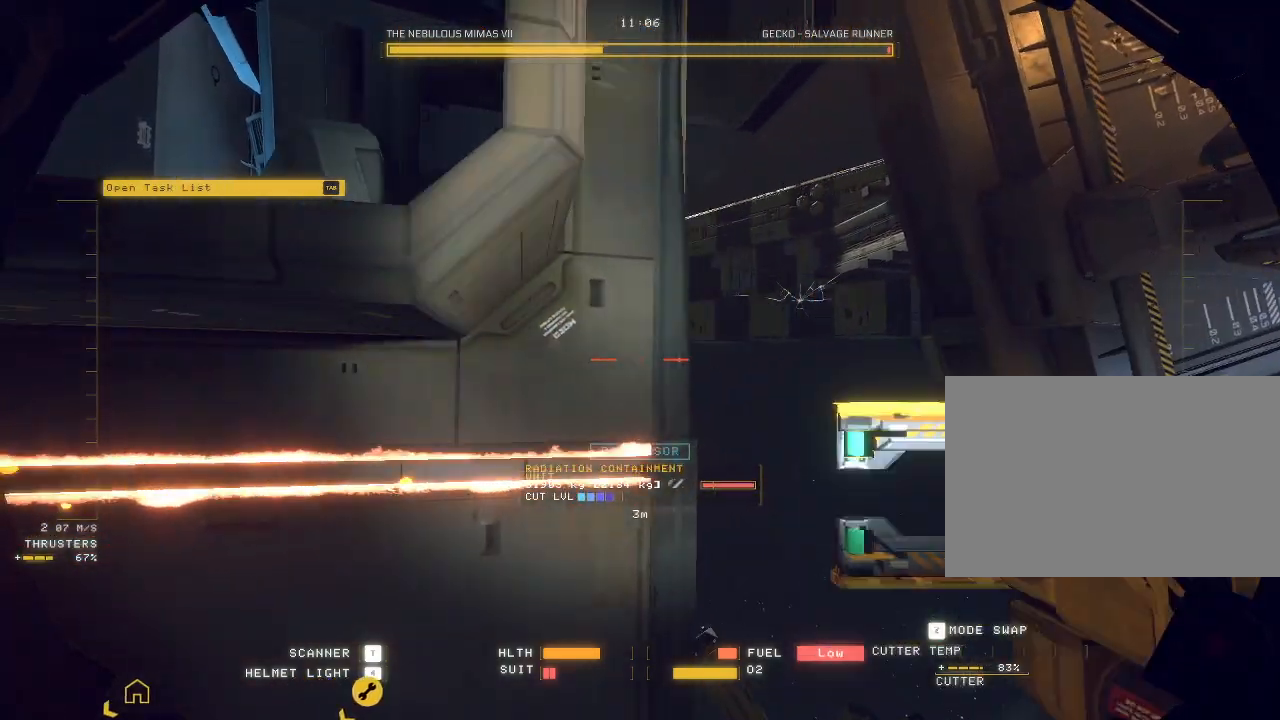
{"keys": ["ctrl", "e"], "mouse": ["mb5"], "events": [[50, "e", "down"], [100, "mouse_right", "down"], [150, "e", "up"], [167, "mouse_right", "up"], [250, "tab", "down"], [433, "tab", "up"], [483, "e", "down"]]}
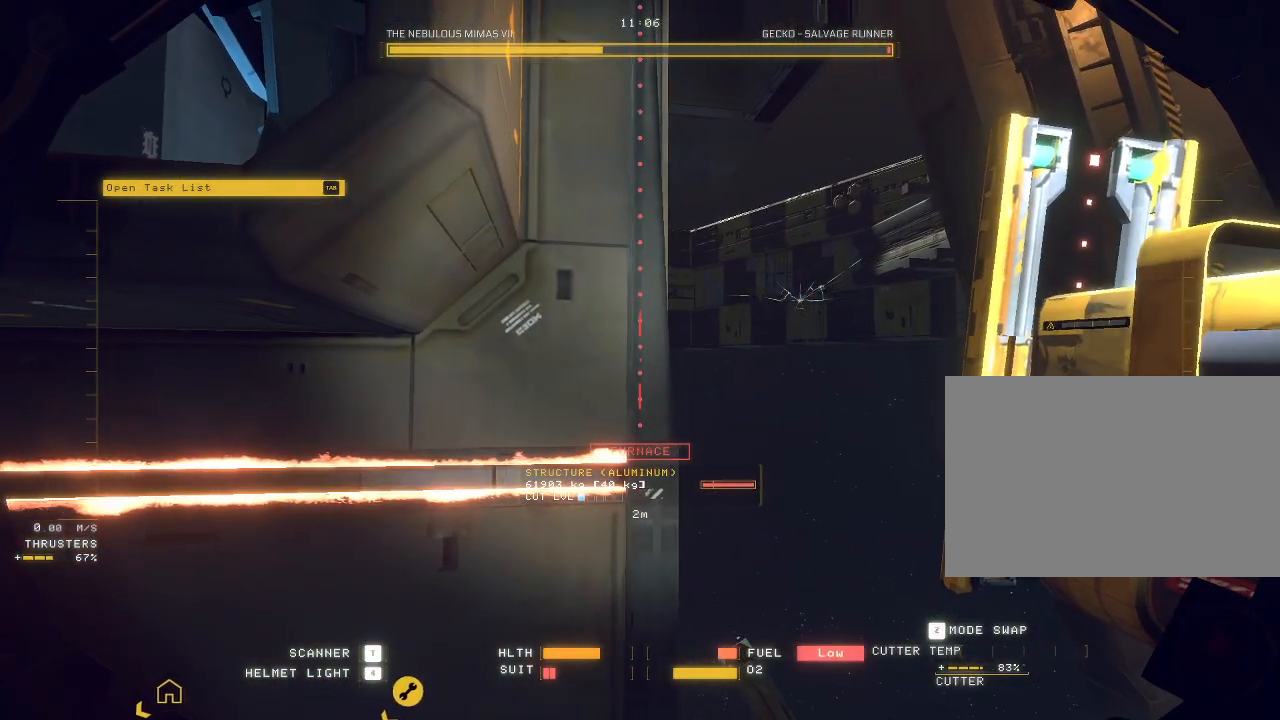
{"keys": ["ctrl"], "mouse": ["mb5"], "events": [[83, "e", "up"], [133, "q", "down"], [217, "q", "up"], [350, "mouse_left", "down"], [433, "mouse_left", "up"]]}
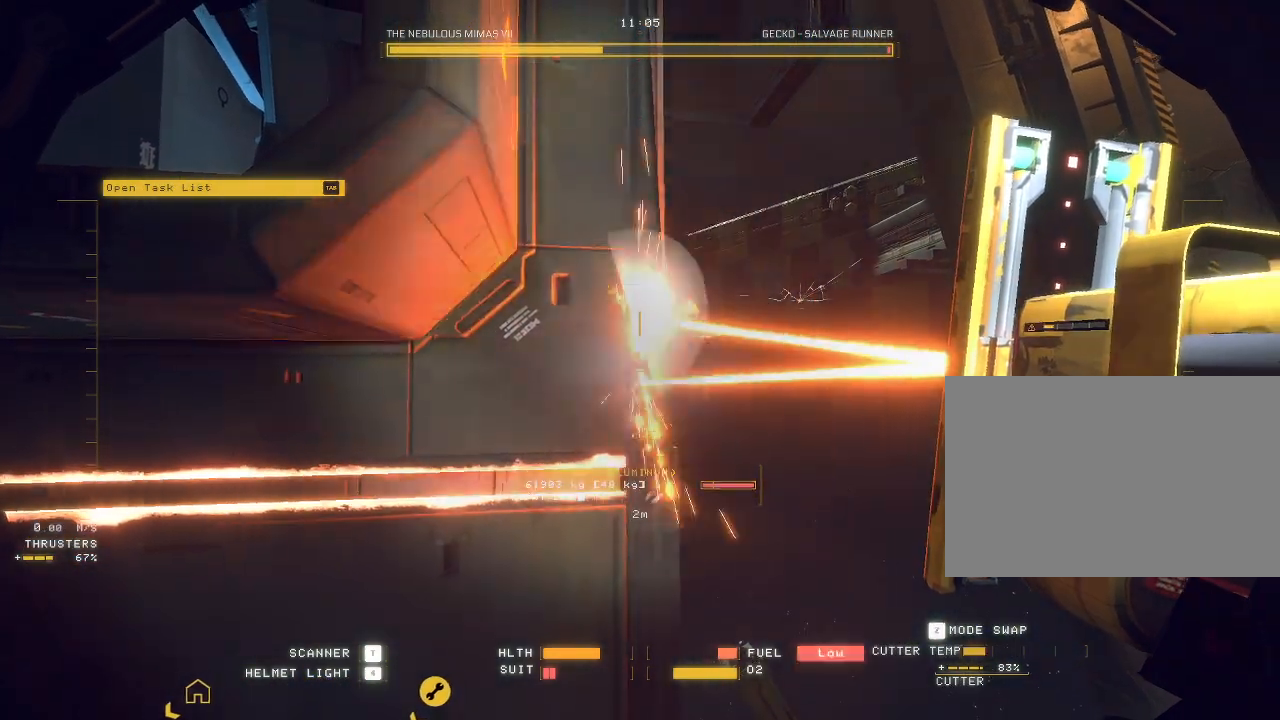
{"keys": ["a", "q"], "mouse": ["mb5"], "events": [[183, "ctrl", "up"], [283, "tab", "down"], [350, "tab", "up"], [450, "a", "down"], [467, "q", "down"]]}
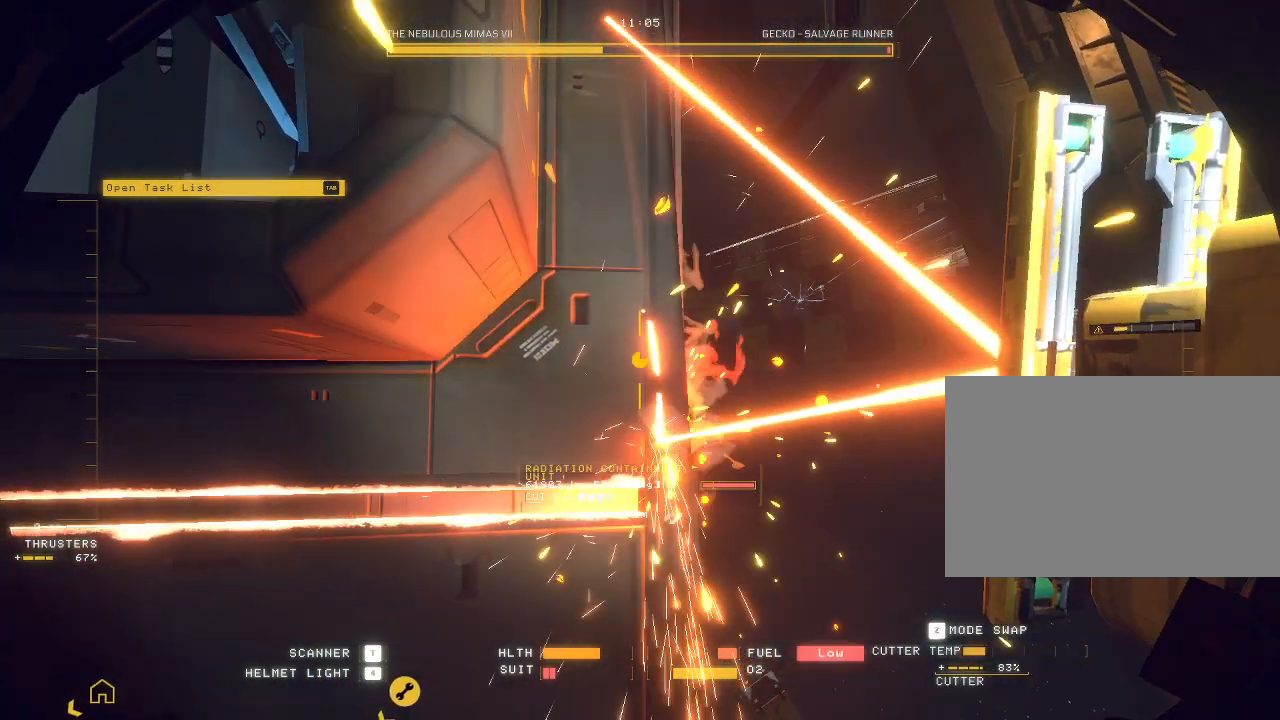
{"keys": ["s"], "mouse": [], "events": [[33, "q", "up"], [83, "w", "down"], [100, "a", "up"], [150, "s", "down"], [200, "s", "up"], [283, "w", "up"], [400, "mouse_mb5", "up"], [467, "s", "down"]]}
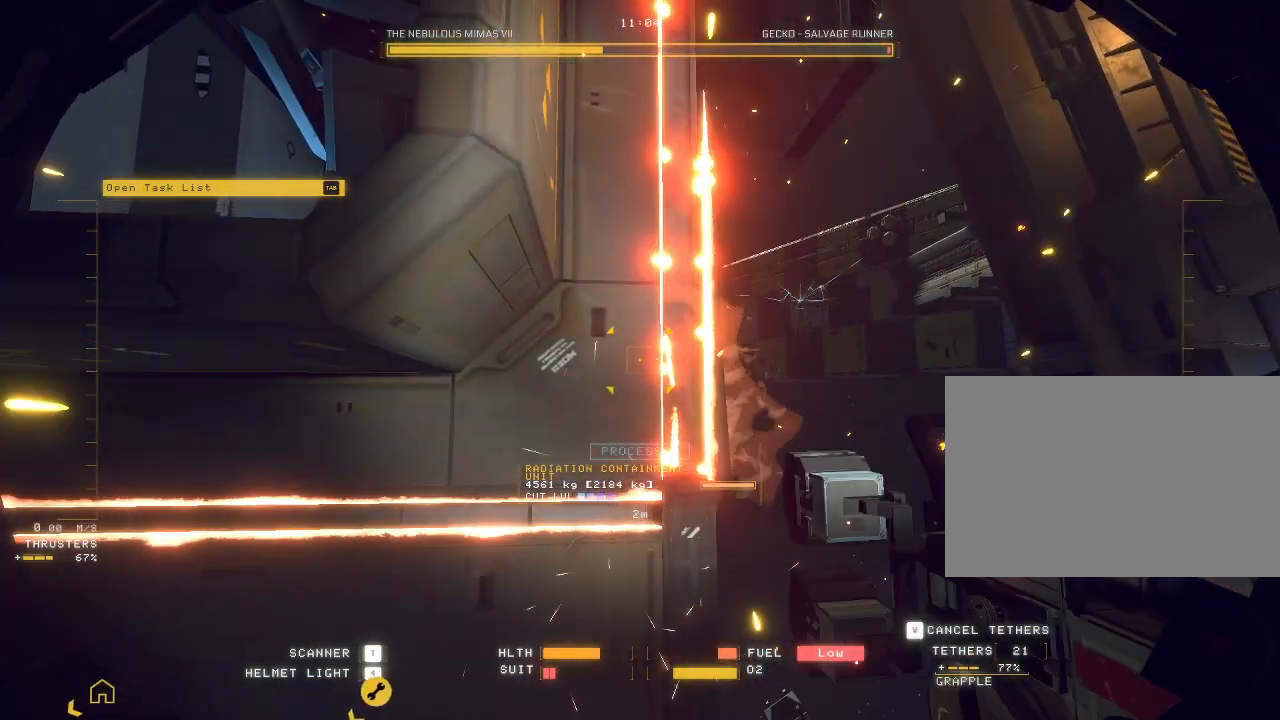
{"keys": ["a", "s"], "mouse": ["left", "right", "mb5"], "events": [[33, "a", "down"], [283, "mouse_left", "down"], [317, "mouse_mb5", "down"], [500, "mouse_right", "down"]]}
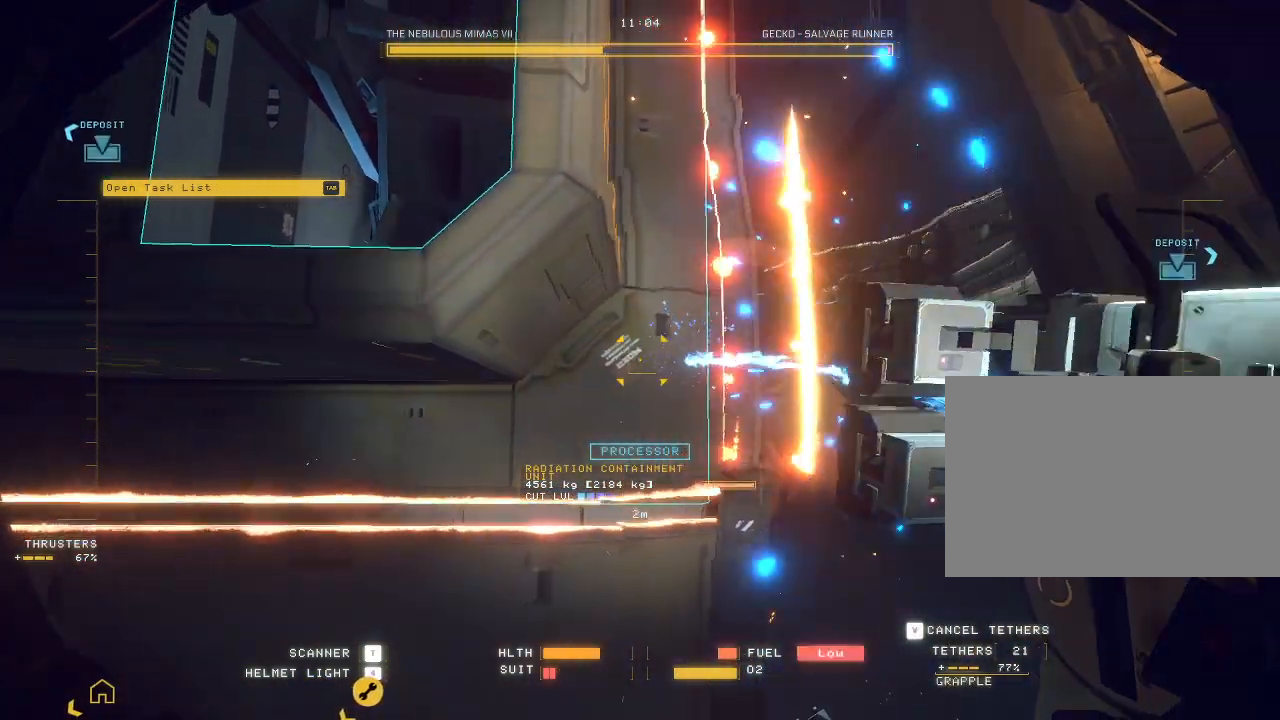
{"keys": ["d", "s"], "mouse": ["left", "right", "mb5"], "events": [[83, "s", "up"], [117, "mouse_right", "up"], [283, "mouse_right", "down"], [383, "a", "up"], [383, "mouse_right", "up"], [383, "s", "down"], [467, "mouse_right", "down"], [483, "d", "down"]]}
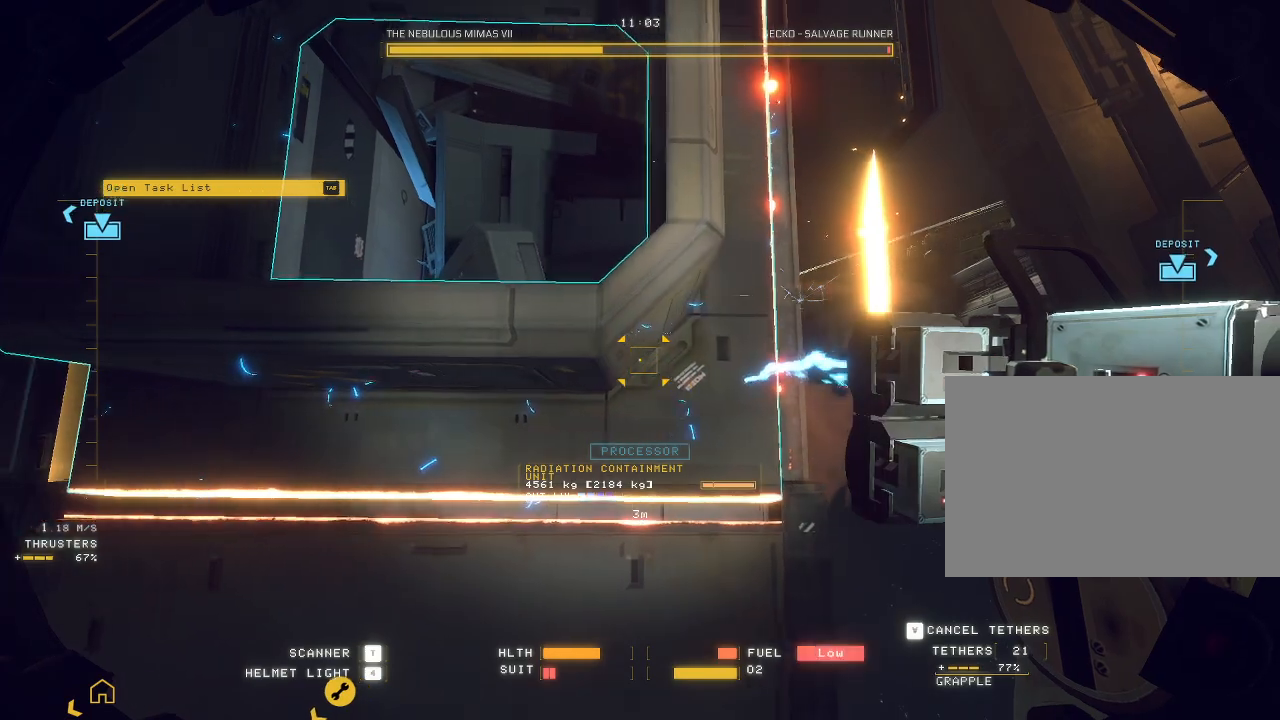
{"keys": ["d", "s"], "mouse": ["left", "right", "mb5"], "events": [[50, "mouse_right", "up"], [117, "mouse_right", "down"], [200, "mouse_right", "up"], [267, "mouse_right", "down"], [367, "mouse_right", "up"], [433, "mouse_right", "down"]]}
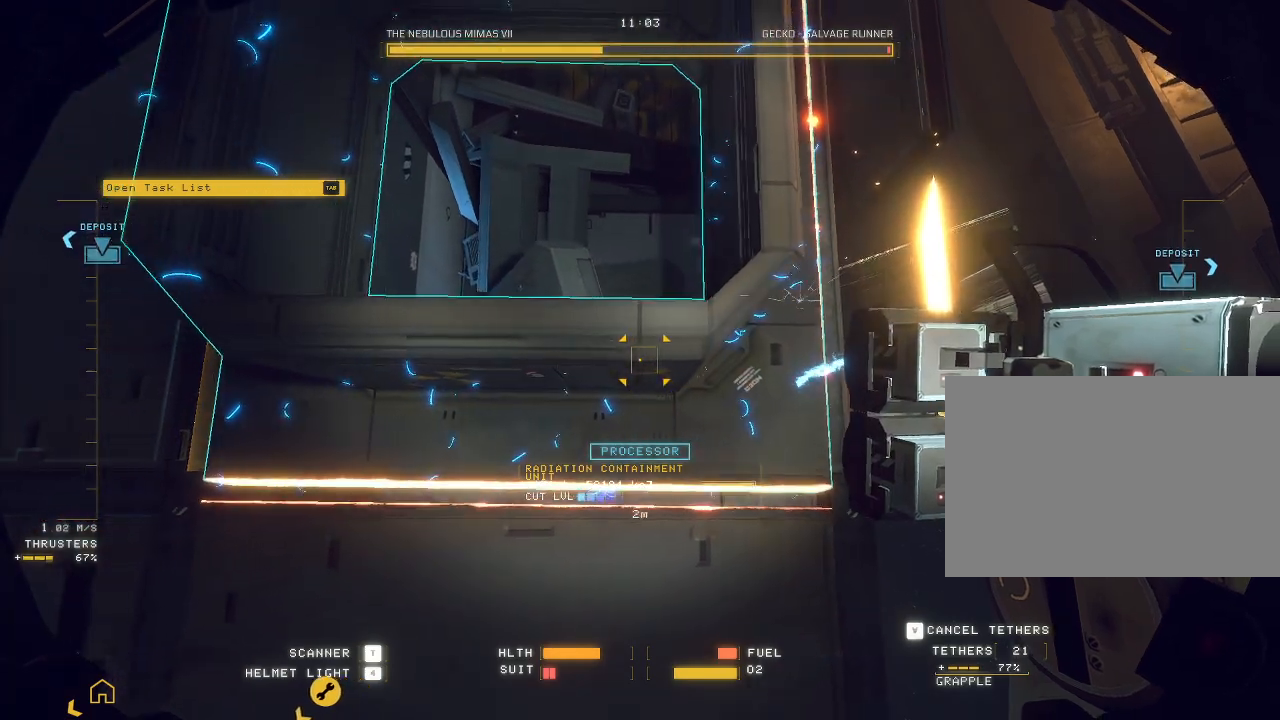
{"keys": ["d", "s"], "mouse": ["left", "mb5"], "events": [[33, "mouse_right", "up"], [83, "mouse_right", "down"], [217, "mouse_right", "up"], [300, "mouse_right", "down"], [400, "mouse_right", "up"]]}
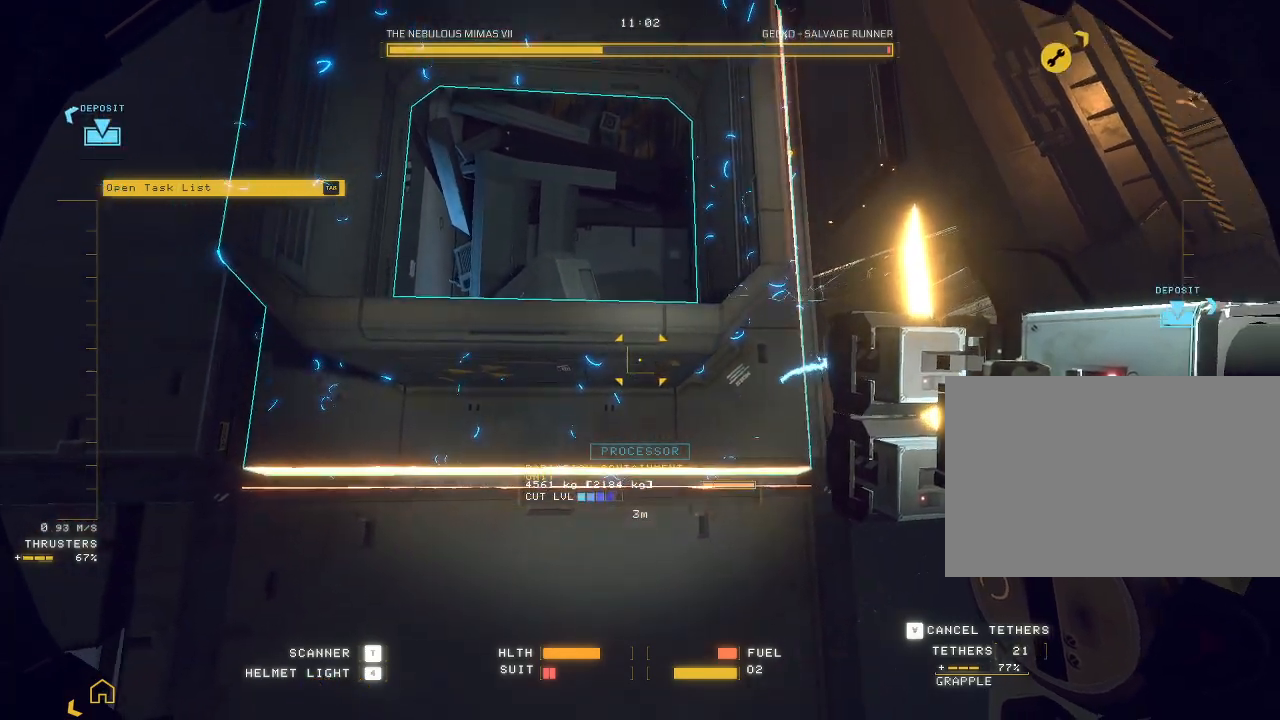
{"keys": ["d", "s", "space"], "mouse": ["left", "right", "mb5"], "events": [[67, "mouse_right", "down"], [167, "space", "down"], [217, "mouse_right", "up"], [300, "mouse_right", "down"]]}
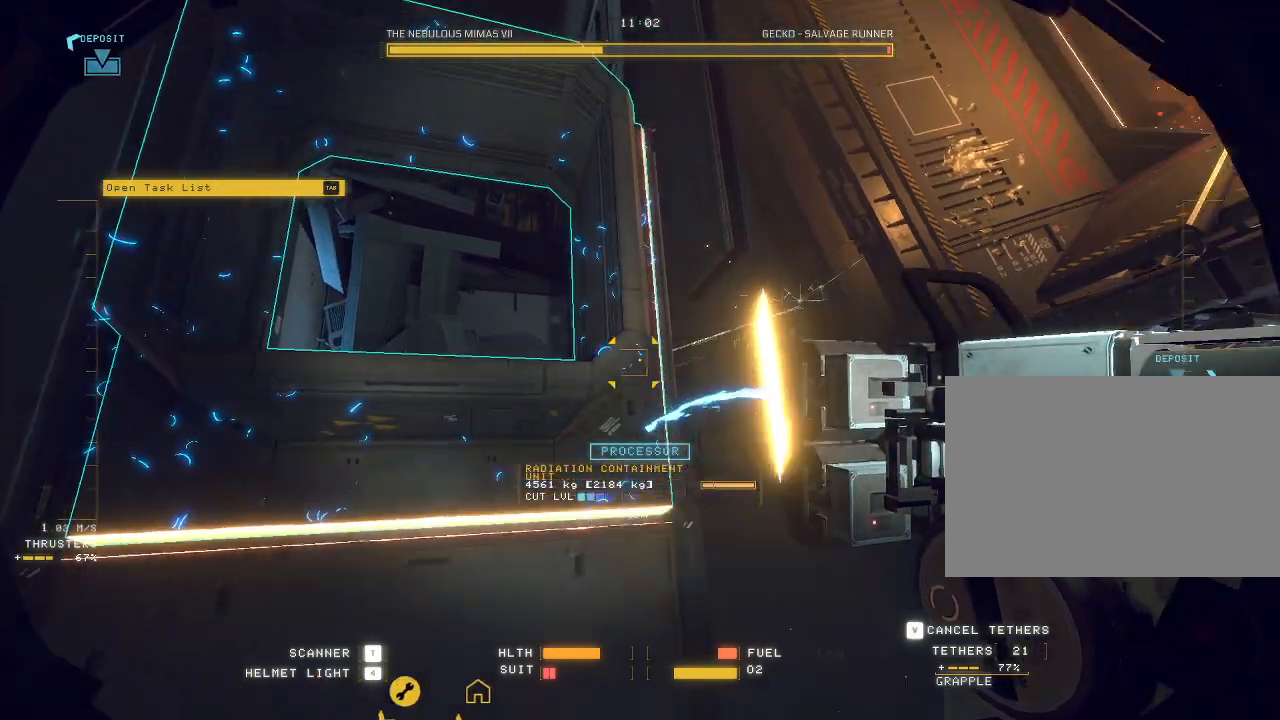
{"keys": ["d"], "mouse": ["left", "mb5"], "events": [[150, "mouse_right", "up"], [250, "space", "up"], [367, "s", "up"]]}
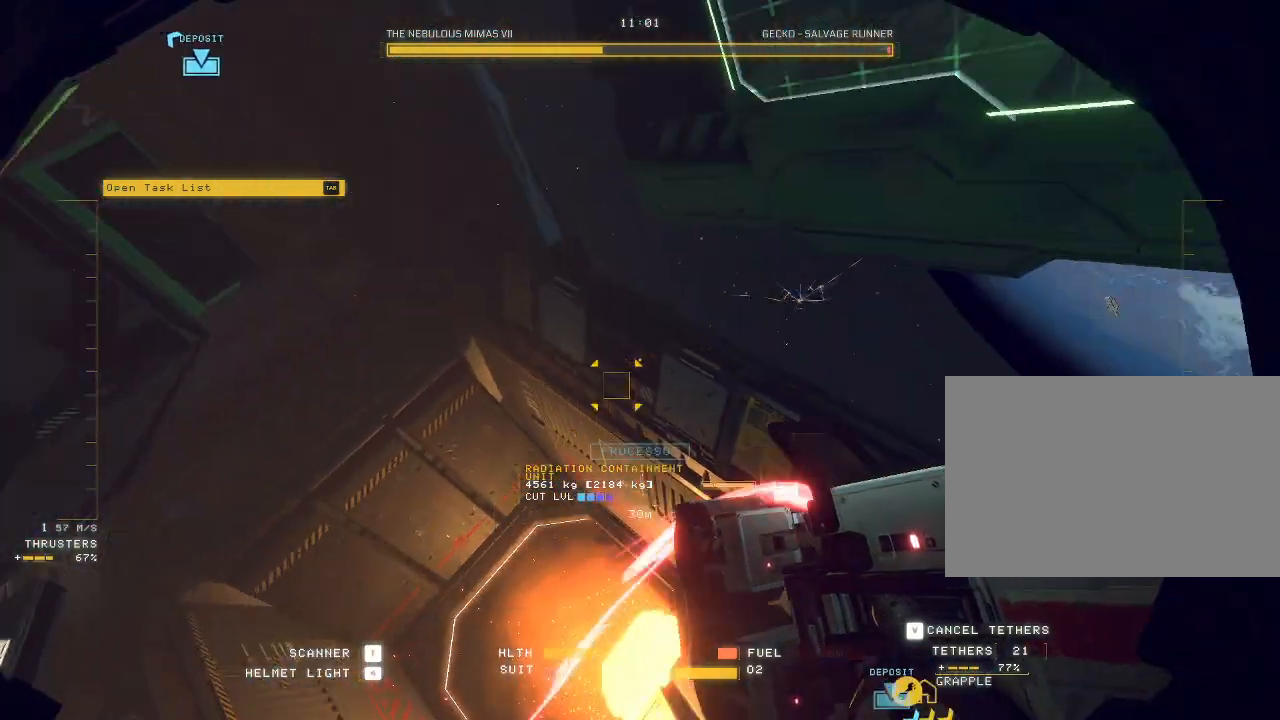
{"keys": ["d"], "mouse": ["left", "mb5"], "events": []}
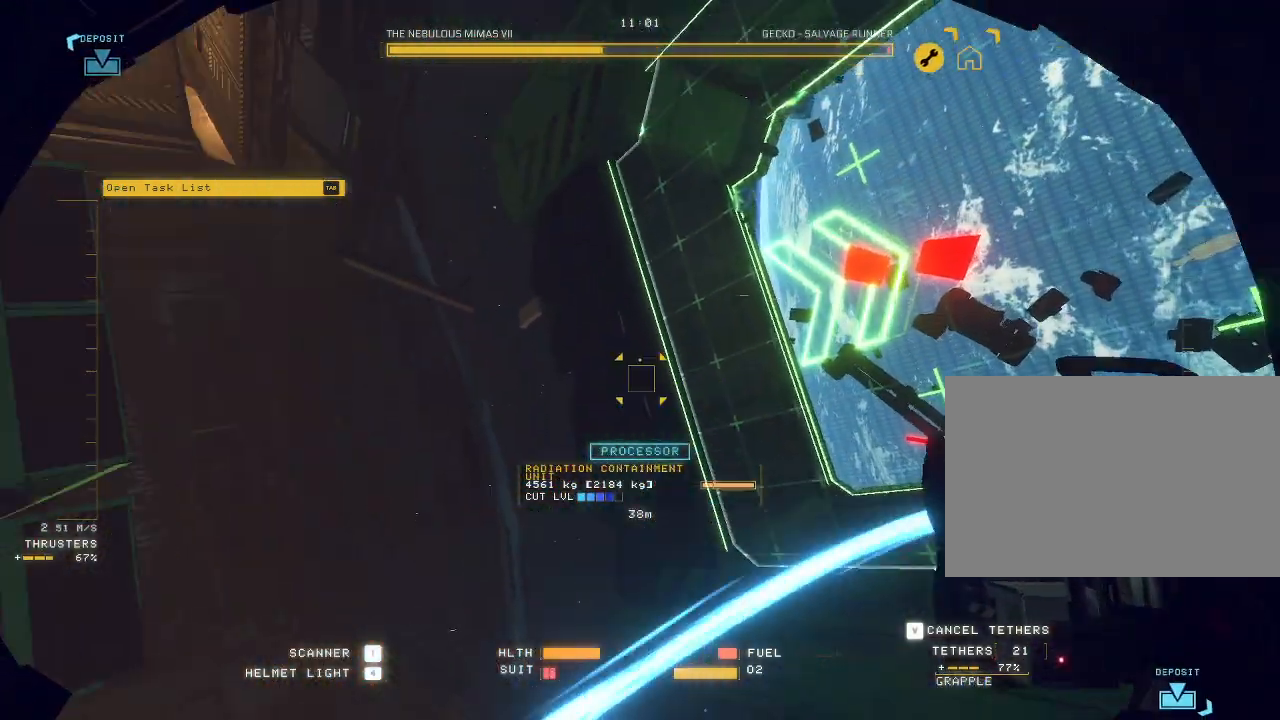
{"keys": ["s"], "mouse": ["left", "mb5"], "events": [[83, "s", "down"], [350, "d", "up"]]}
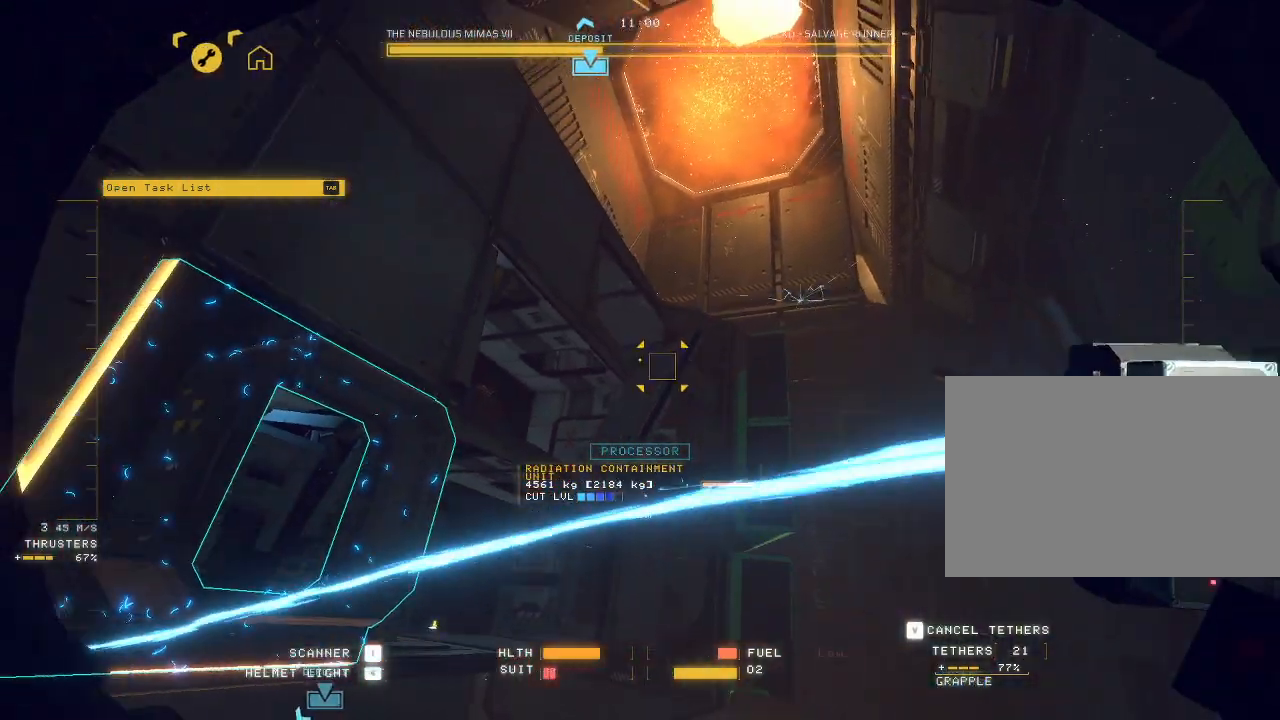
{"keys": ["ctrl"], "mouse": ["mb5"], "events": [[167, "s", "up"], [200, "mouse_left", "up"], [283, "ctrl", "down"]]}
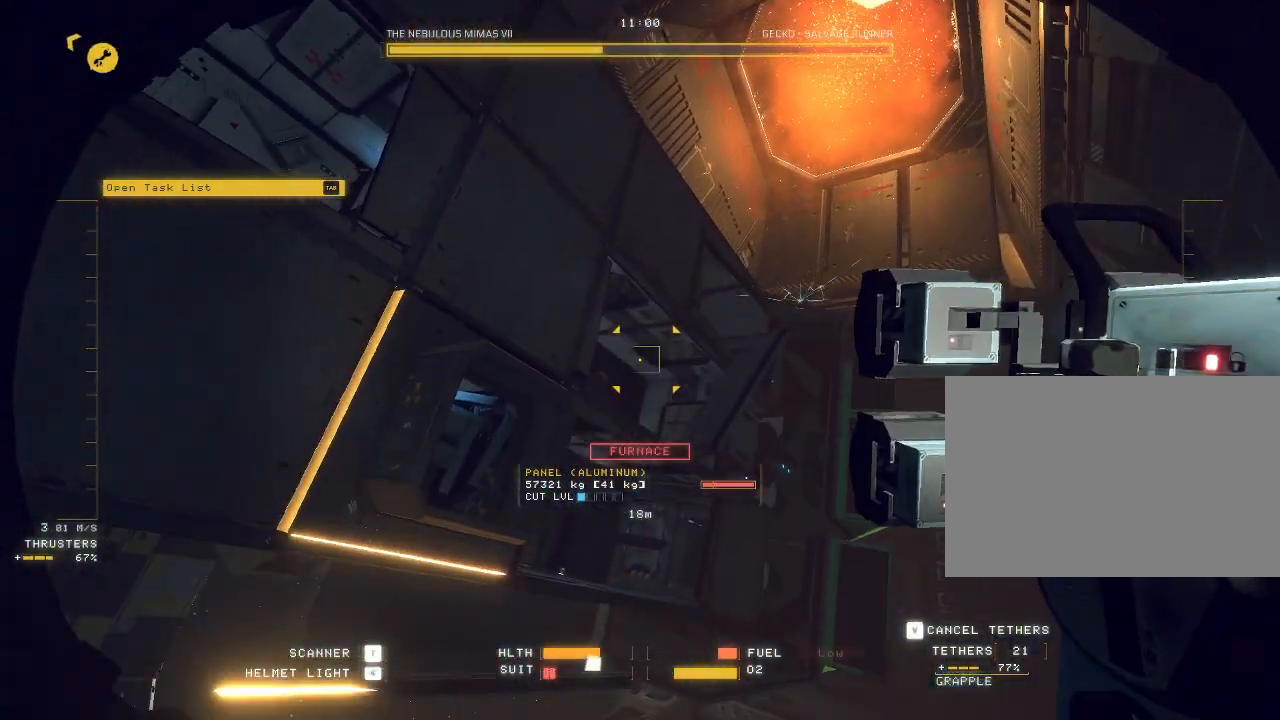
{"keys": ["ctrl"], "mouse": ["mb5"], "events": [[133, "mouse_mb5", "up"], [300, "mouse_mb5", "down"]]}
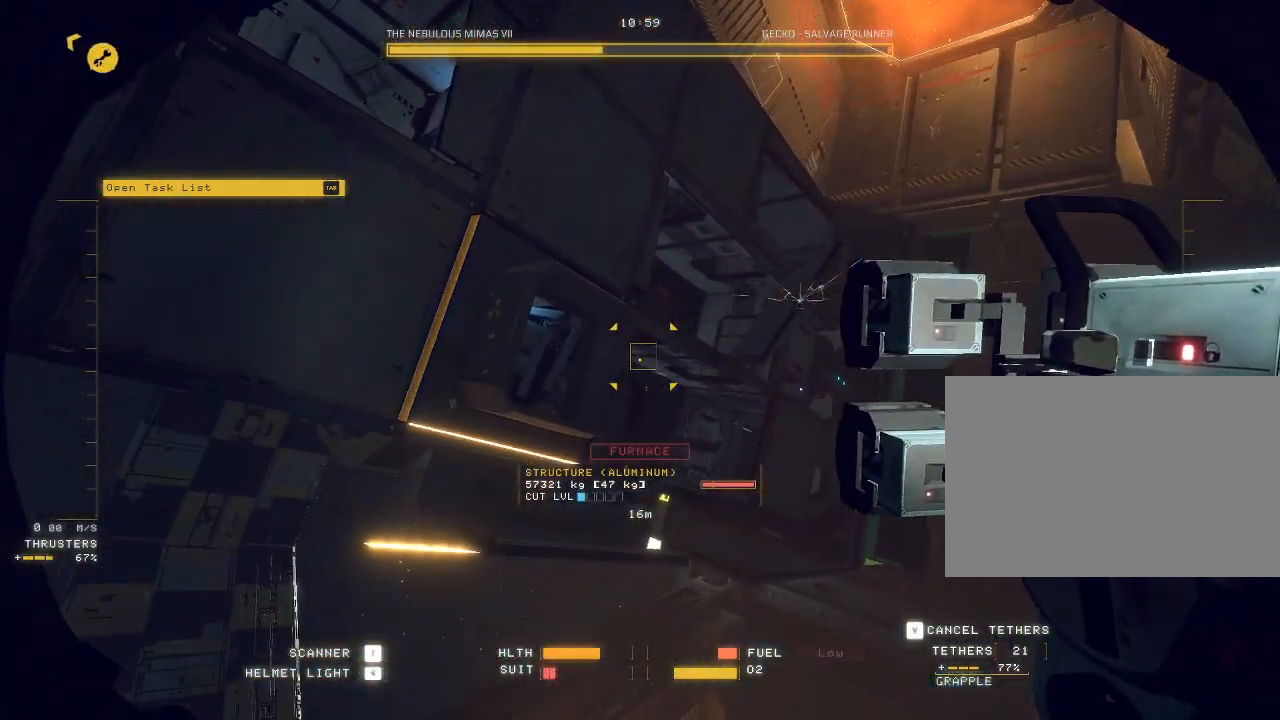
{"keys": ["ctrl"], "mouse": ["mb5"], "events": [[117, "mouse_left", "down"], [417, "mouse_left", "up"]]}
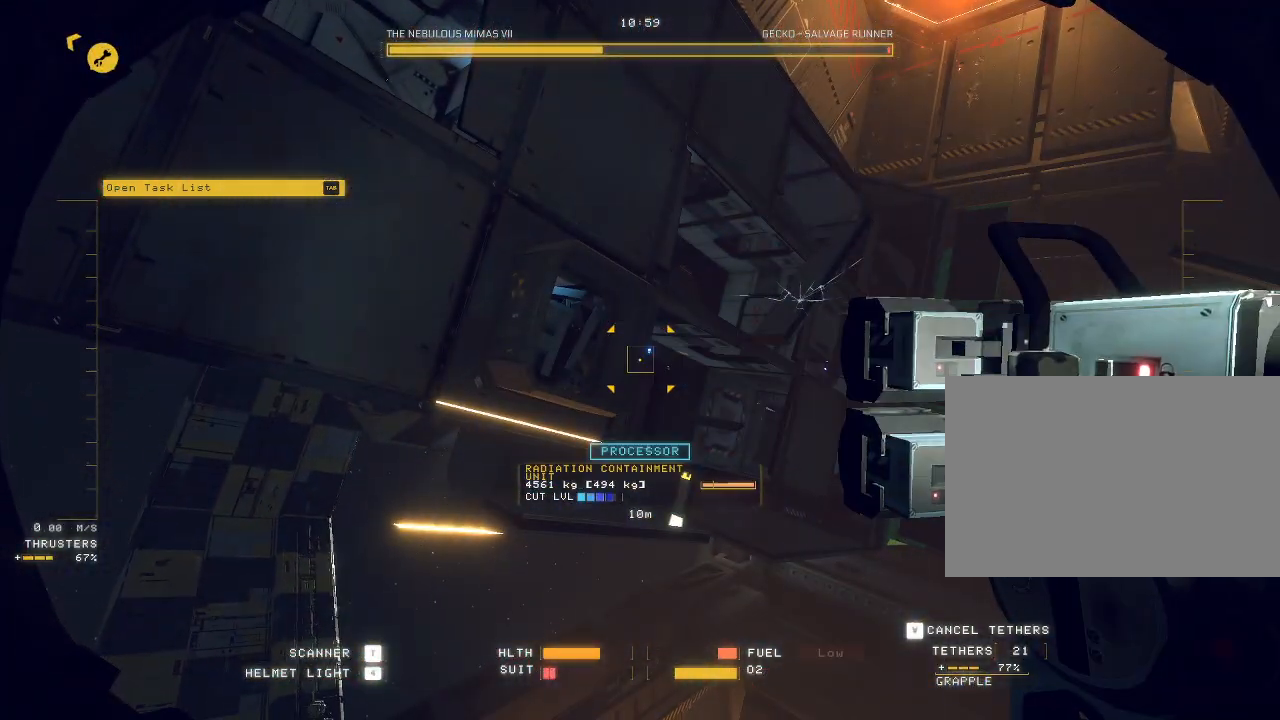
{"keys": ["s"], "mouse": ["left", "mb5"], "events": [[150, "mouse_left", "down"], [417, "ctrl", "up"], [483, "s", "down"]]}
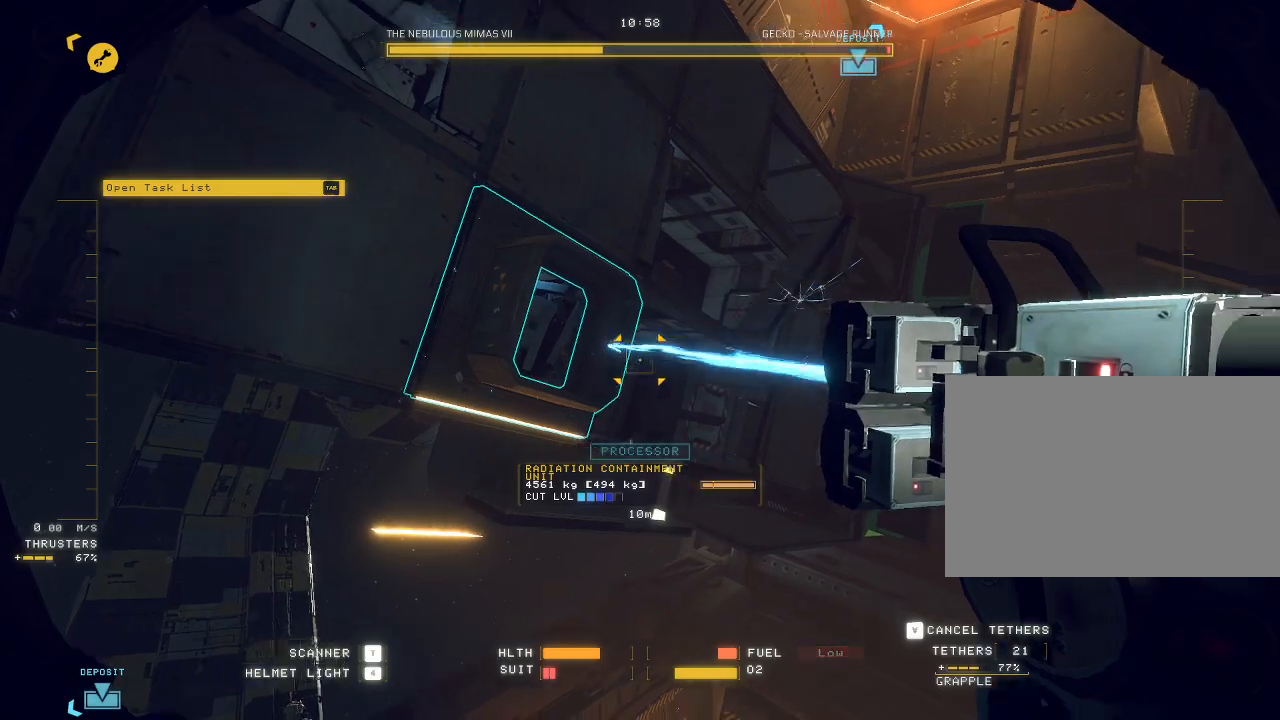
{"keys": ["ctrl", "f"], "mouse": ["left", "mb5"], "events": [[33, "s", "up"], [183, "ctrl", "down"], [483, "f", "down"]]}
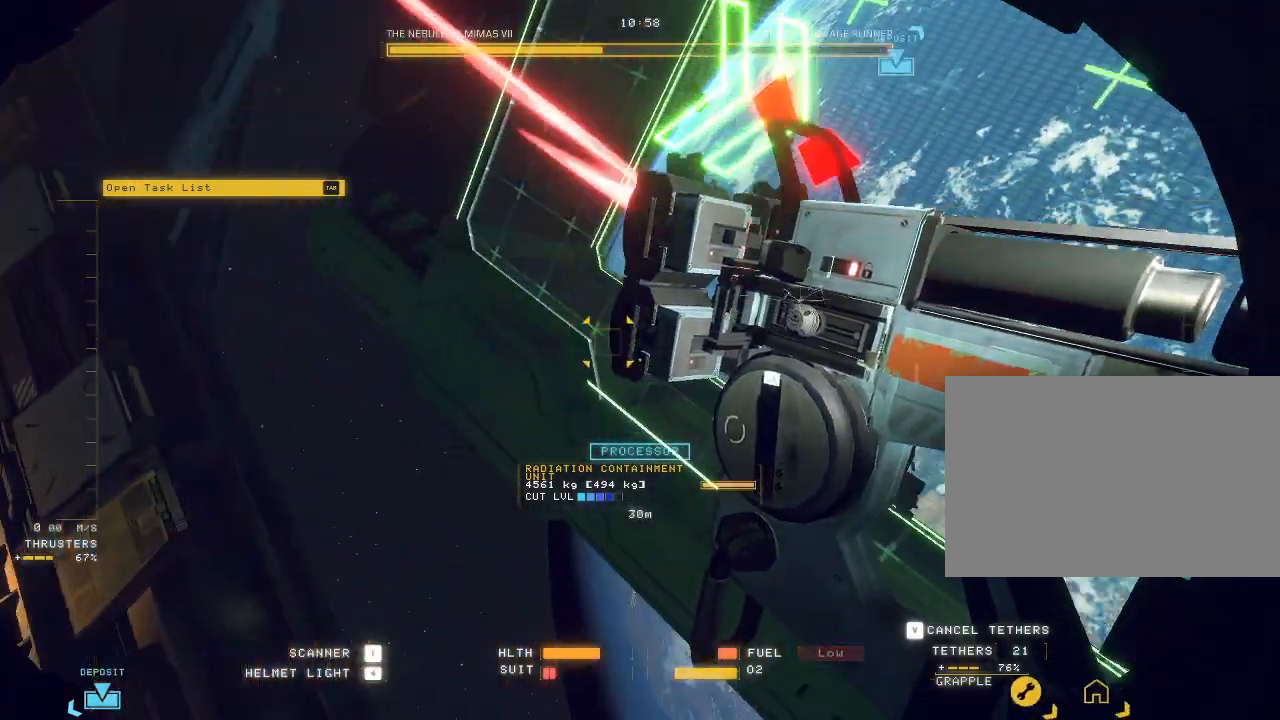
{"keys": ["ctrl"], "mouse": ["left", "mb5"], "events": [[417, "f", "up"]]}
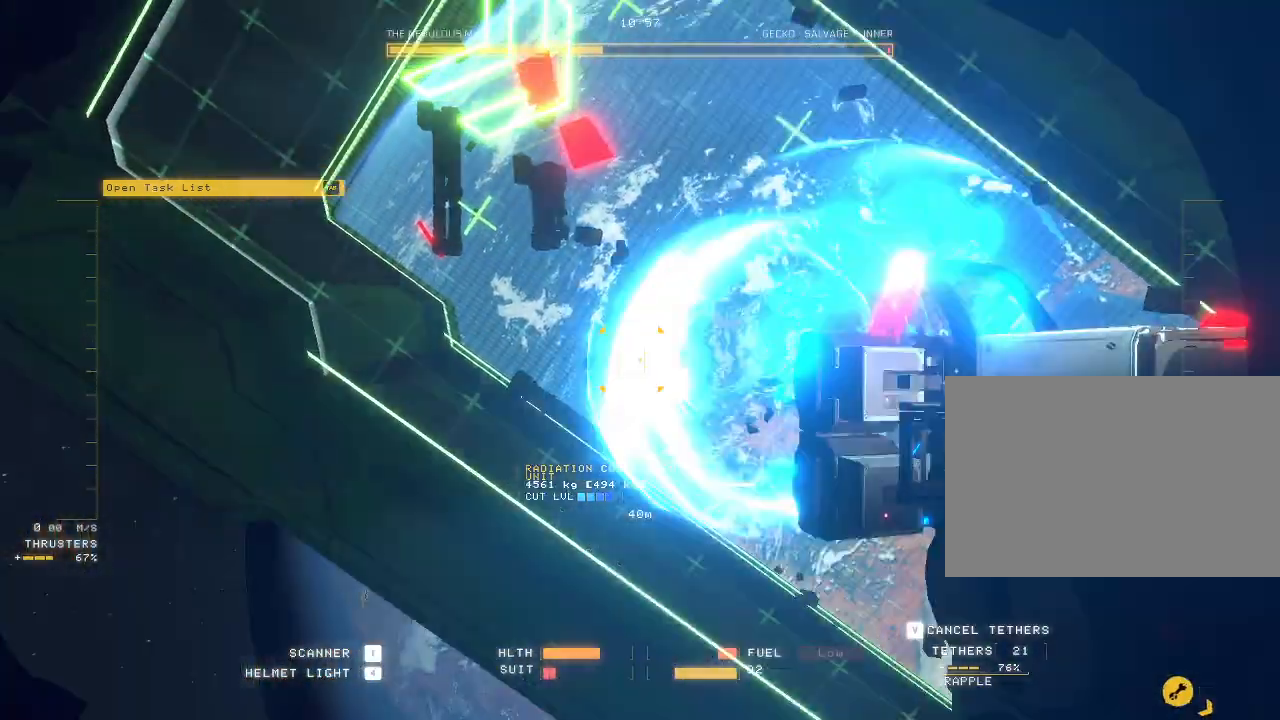
{"keys": ["ctrl"], "mouse": ["mb5"], "events": [[150, "mouse_left", "up"]]}
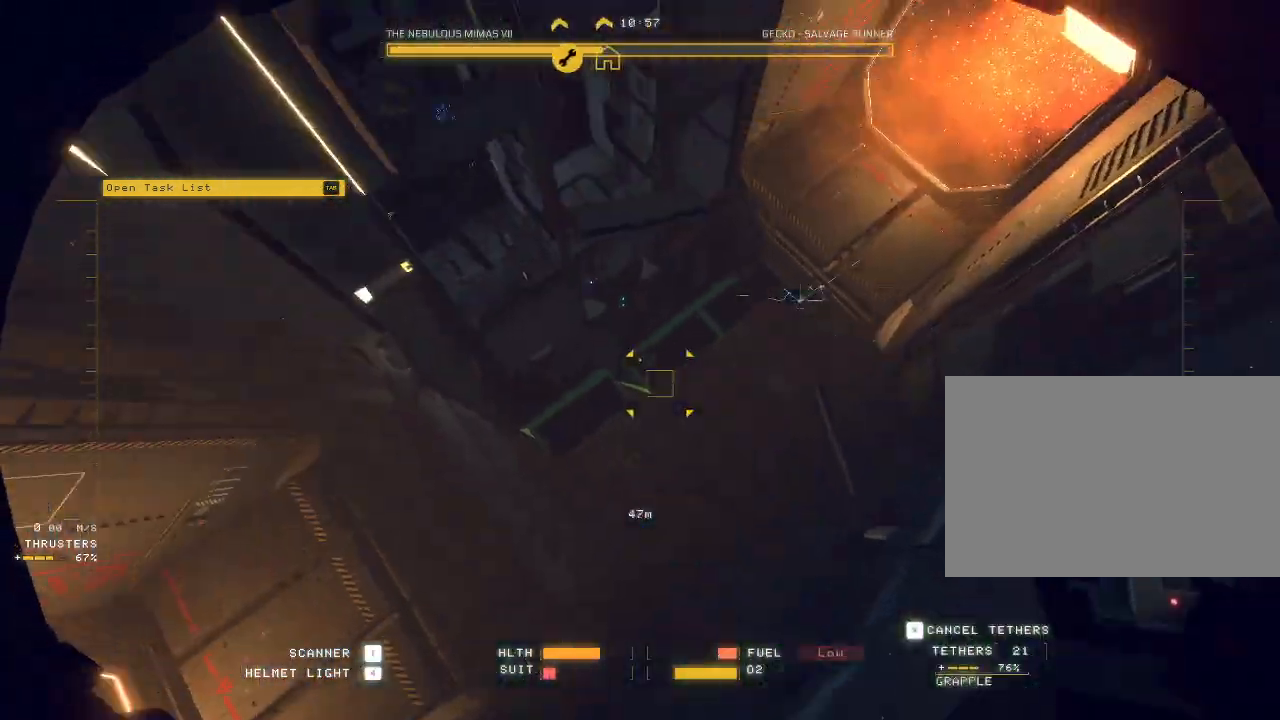
{"keys": ["ctrl"], "mouse": [], "events": [[300, "mouse_mb5", "up"]]}
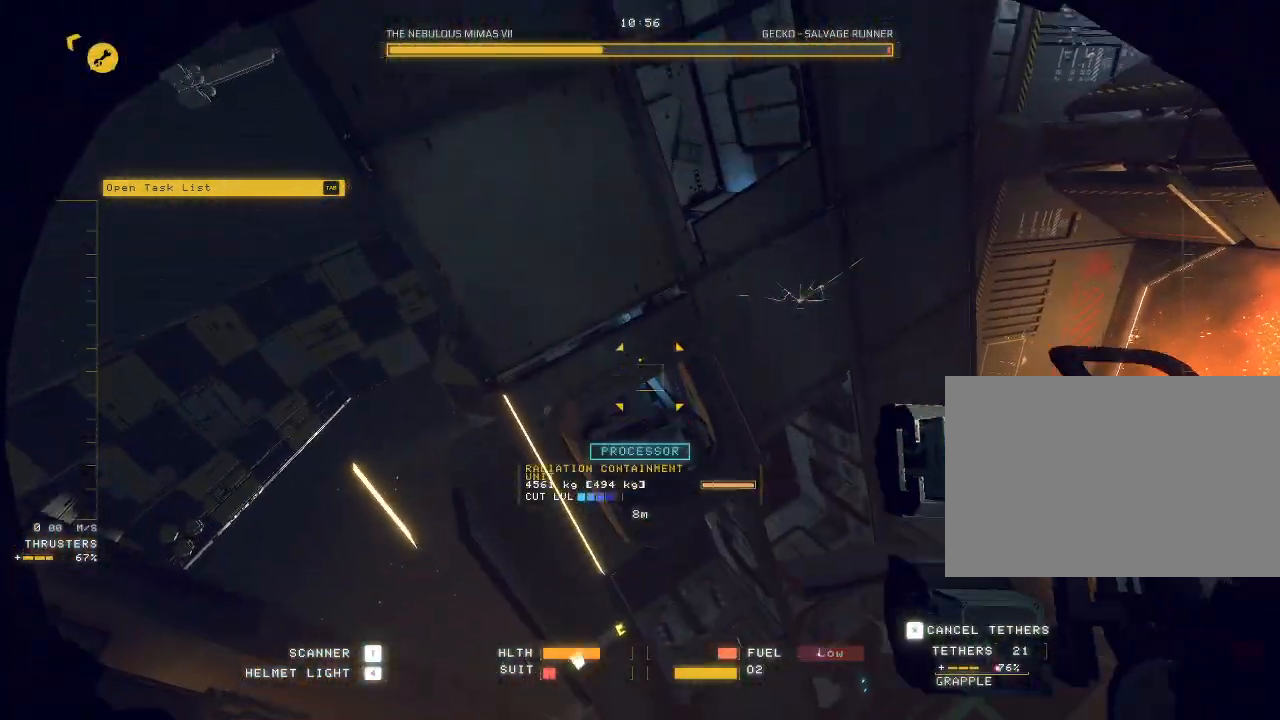
{"keys": ["w"], "mouse": [], "events": [[50, "ctrl", "up"], [100, "w", "down"], [317, "space", "down"], [417, "space", "up"]]}
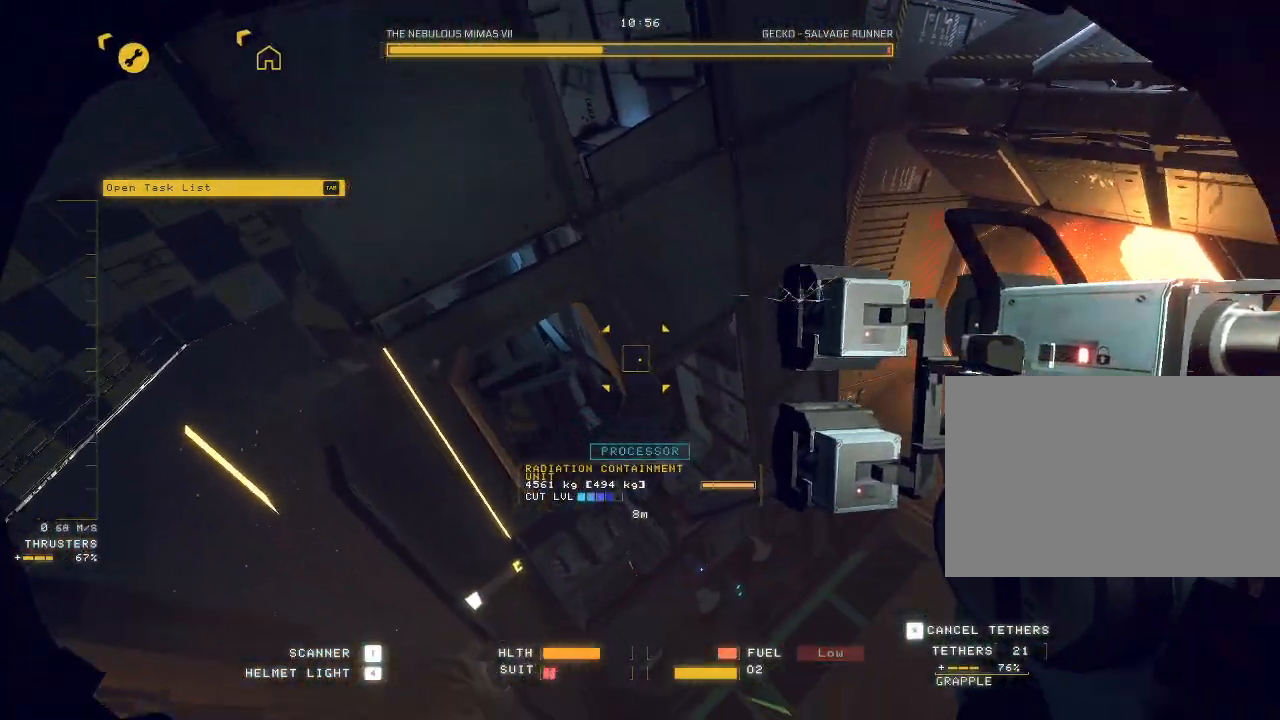
{"keys": ["a"], "mouse": [], "events": [[33, "mouse_left", "down"], [150, "mouse_left", "up"], [317, "a", "down"], [400, "w", "up"]]}
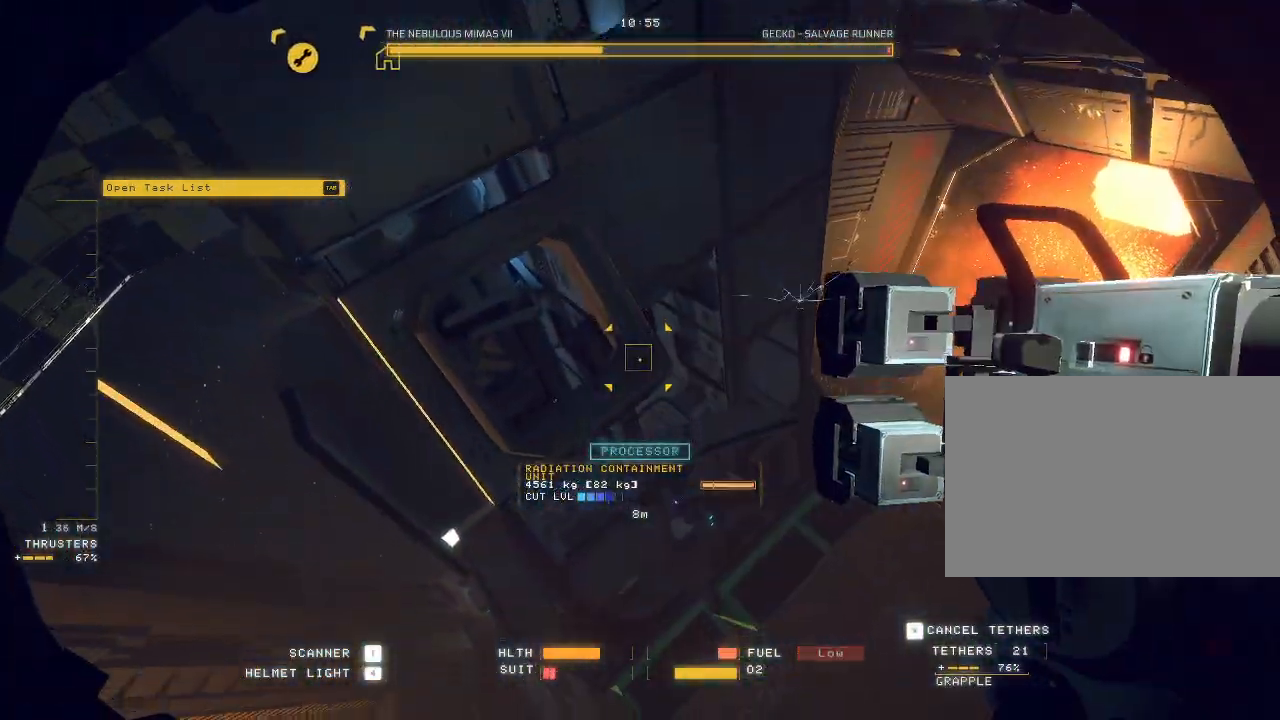
{"keys": ["ctrl"], "mouse": ["right"], "events": [[33, "a", "up"], [33, "mouse_right", "down"], [133, "ctrl", "down"]]}
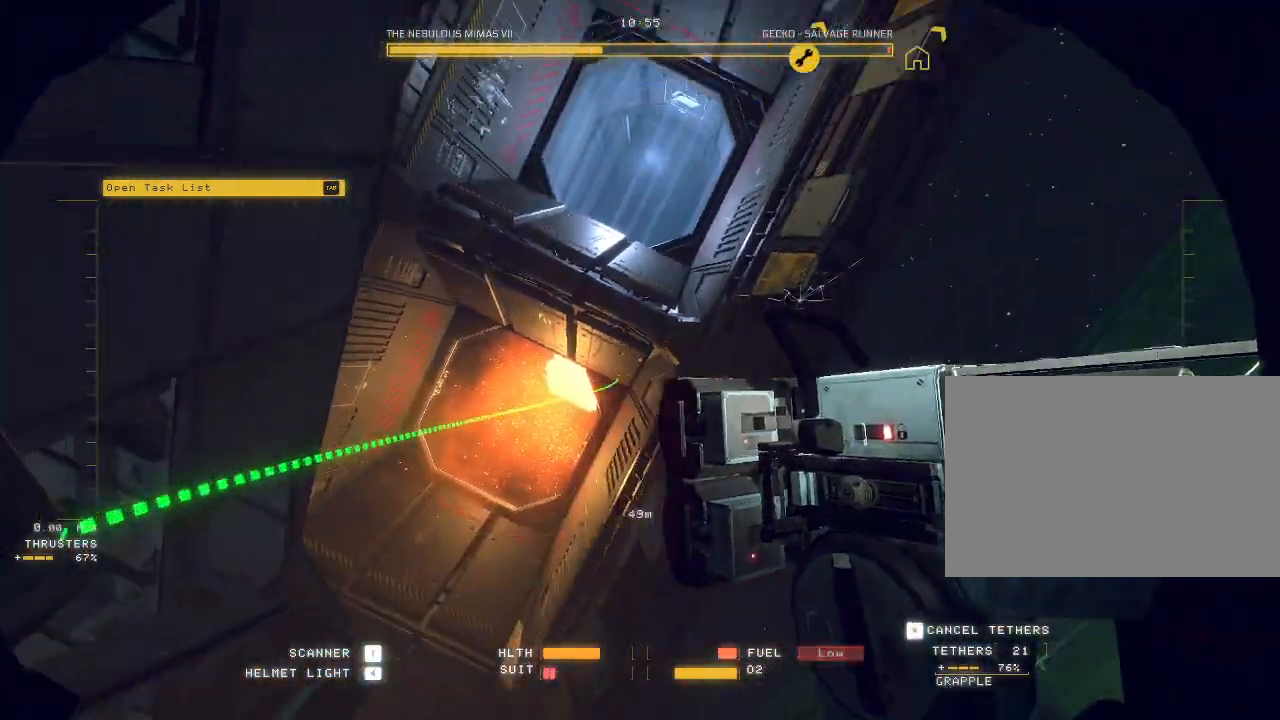
{"keys": ["w"], "mouse": [], "events": [[400, "mouse_right", "up"], [467, "ctrl", "up"], [500, "w", "down"]]}
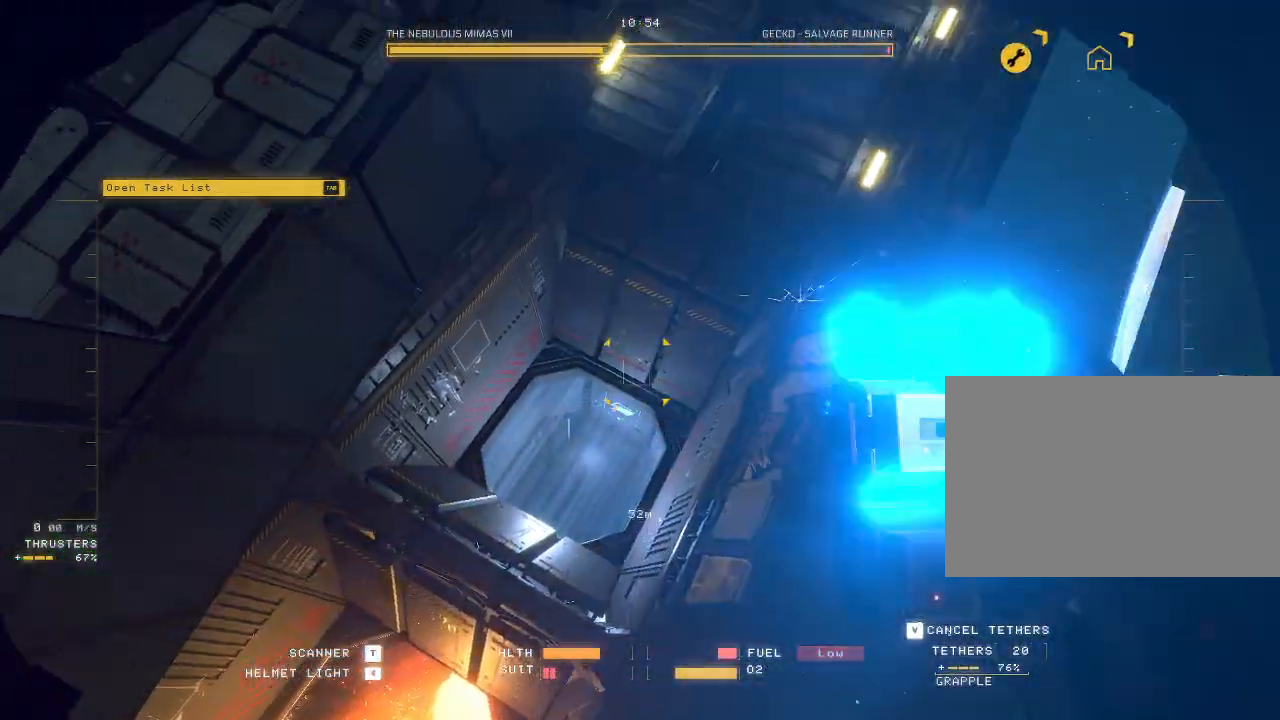
{"keys": ["e", "space", "w"], "mouse": [], "events": [[67, "space", "down"], [133, "e", "down"], [167, "a", "down"], [283, "a", "up"]]}